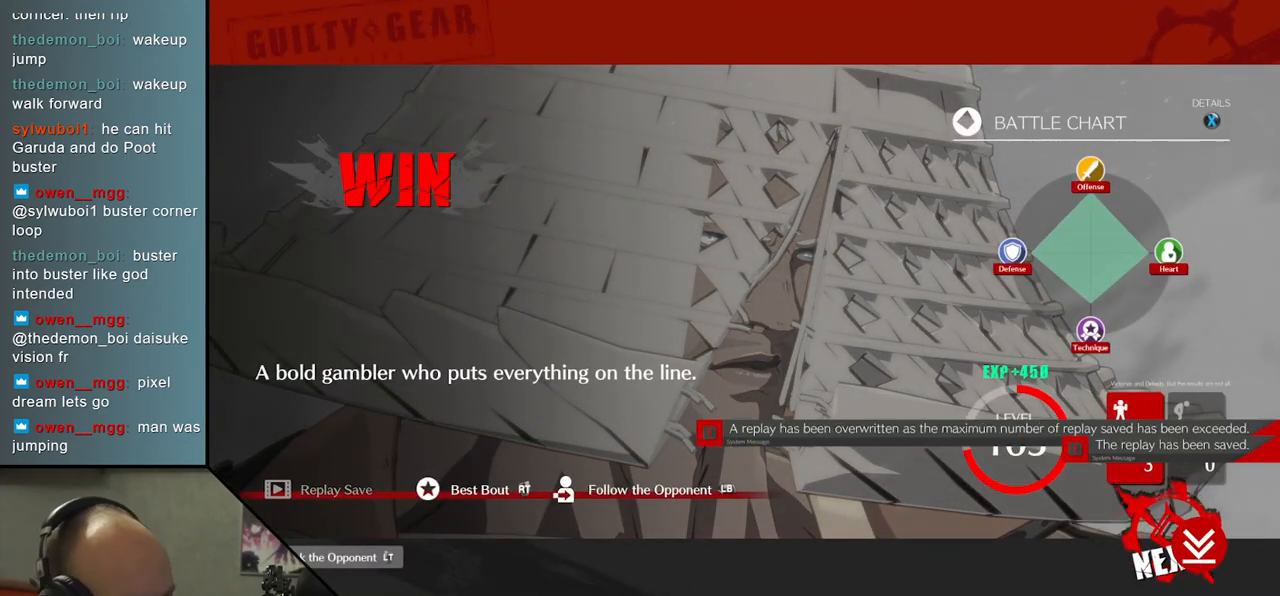
Gameplay with a controller (arcade stick); each line is a JSON object with the inputs held at the frame after it. "events" lists button and stick changes between this image and that frame as [ms after this image, input, new state], when the widget could be followed in between. Not read: L3 R3 other_buttons.
{"buttons": [], "left_stick": "center", "events": [[283, "L1", "down"], [450, "L1", "up"]]}
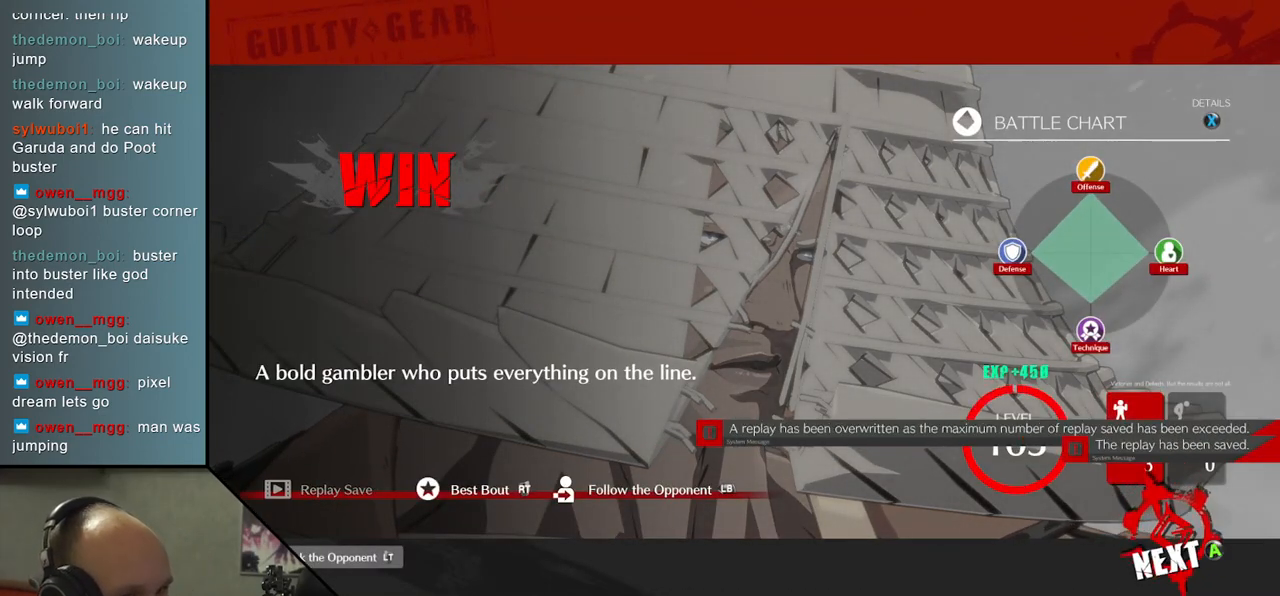
{"buttons": ["L1"], "left_stick": "center", "events": [[450, "L1", "down"]]}
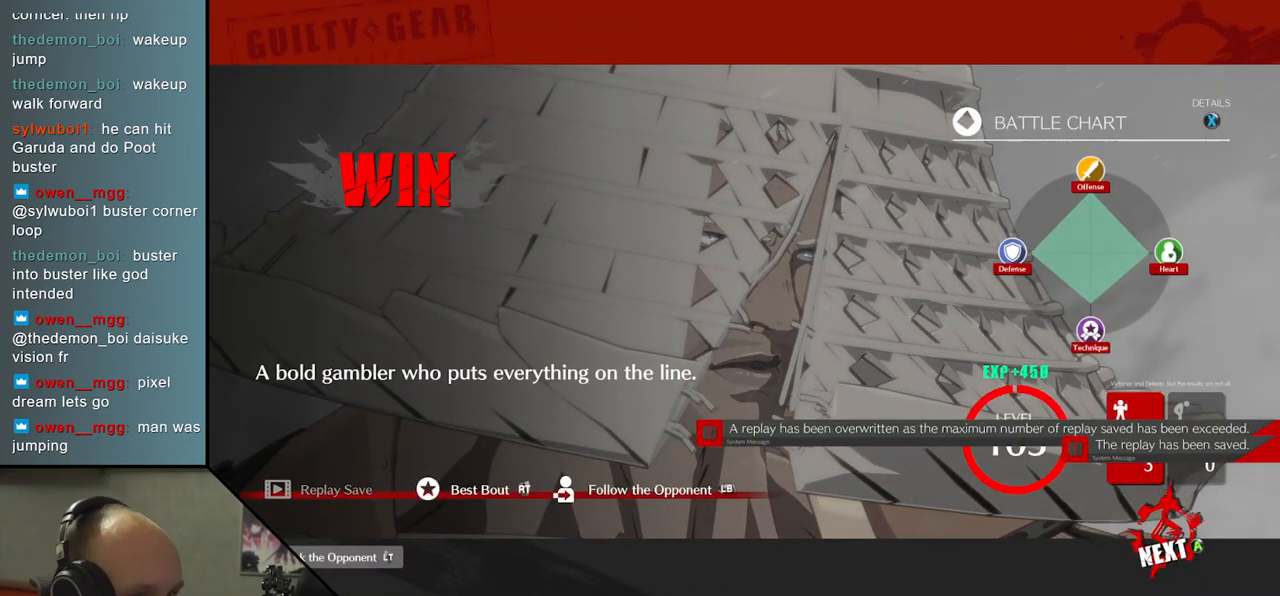
{"buttons": [], "left_stick": "center", "events": [[17, "L1", "up"]]}
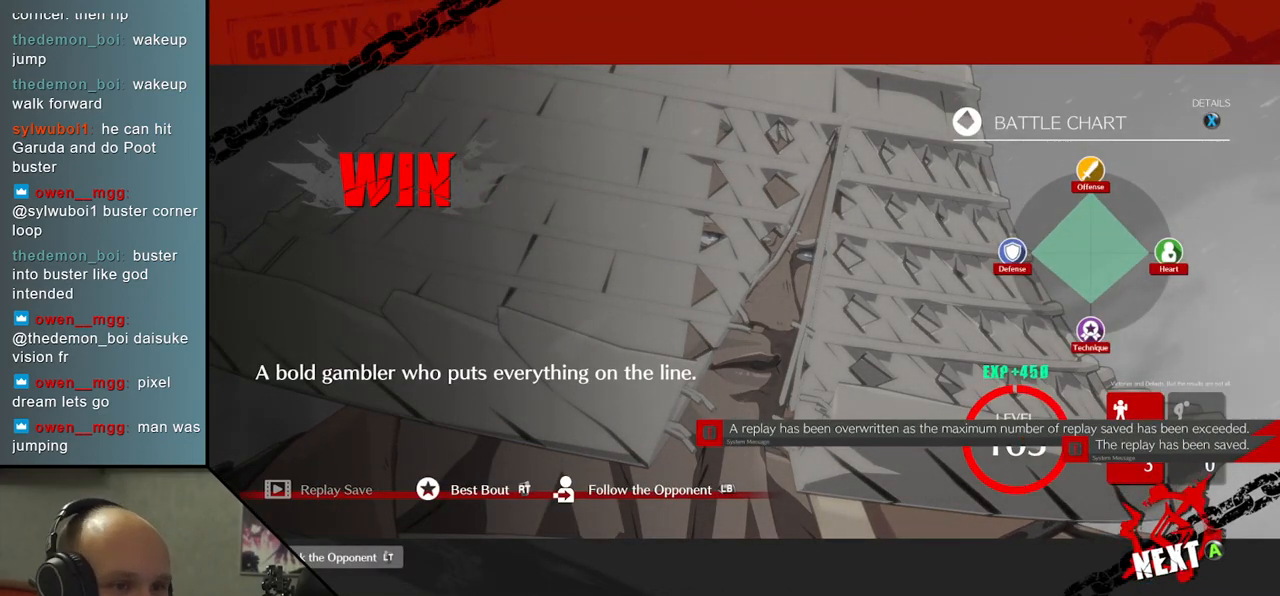
{"buttons": [], "left_stick": "center", "events": [[67, "L1", "down"], [117, "L1", "up"]]}